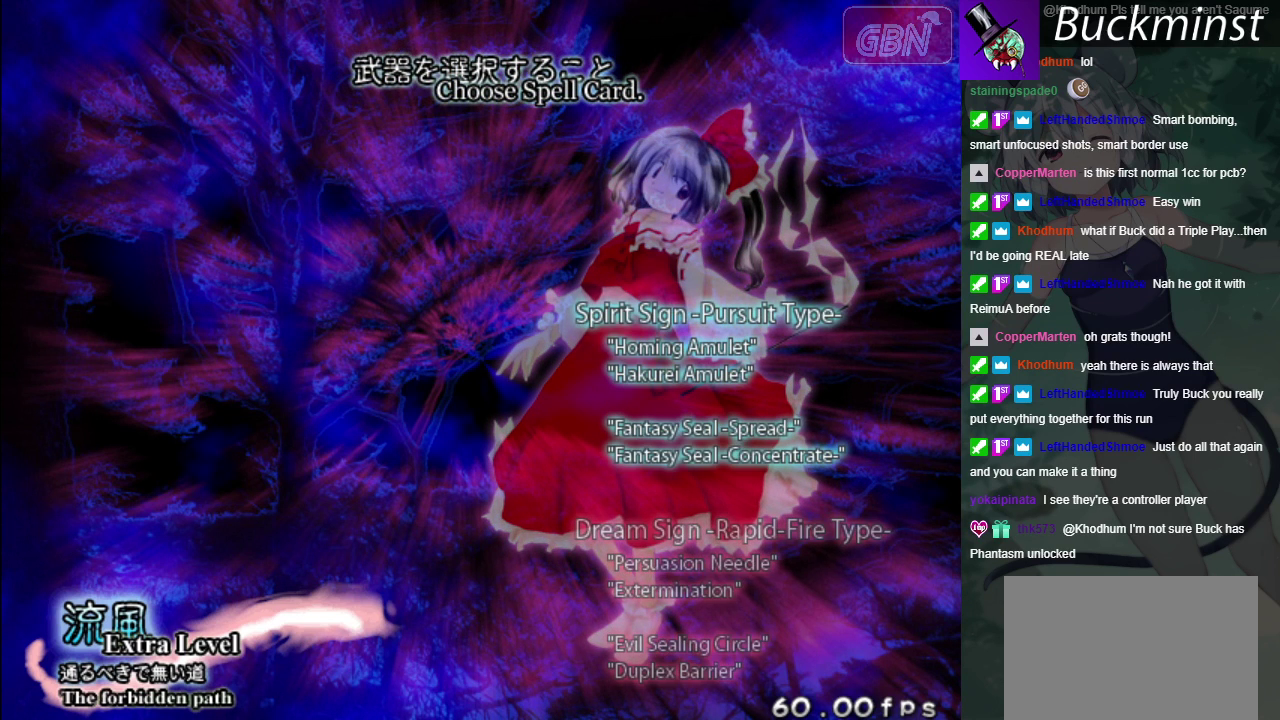
Gameplay with a controller (Xbox layout); each line is a JSON object with the inputs held at the frame after it (dt_ms = milliseconds from this image to that frame). "events" lists button and stick changes between this image and that frame as [ms after this image, input, new state], when the widget could be followed in between. Not read: L3 R3.
{"dt_ms": 500, "buttons": ["A"], "left_stick": "center", "right_stick": "center", "events": [[17, "left_stick", "down"], [133, "left_stick", "center"], [467, "A", "down"]]}
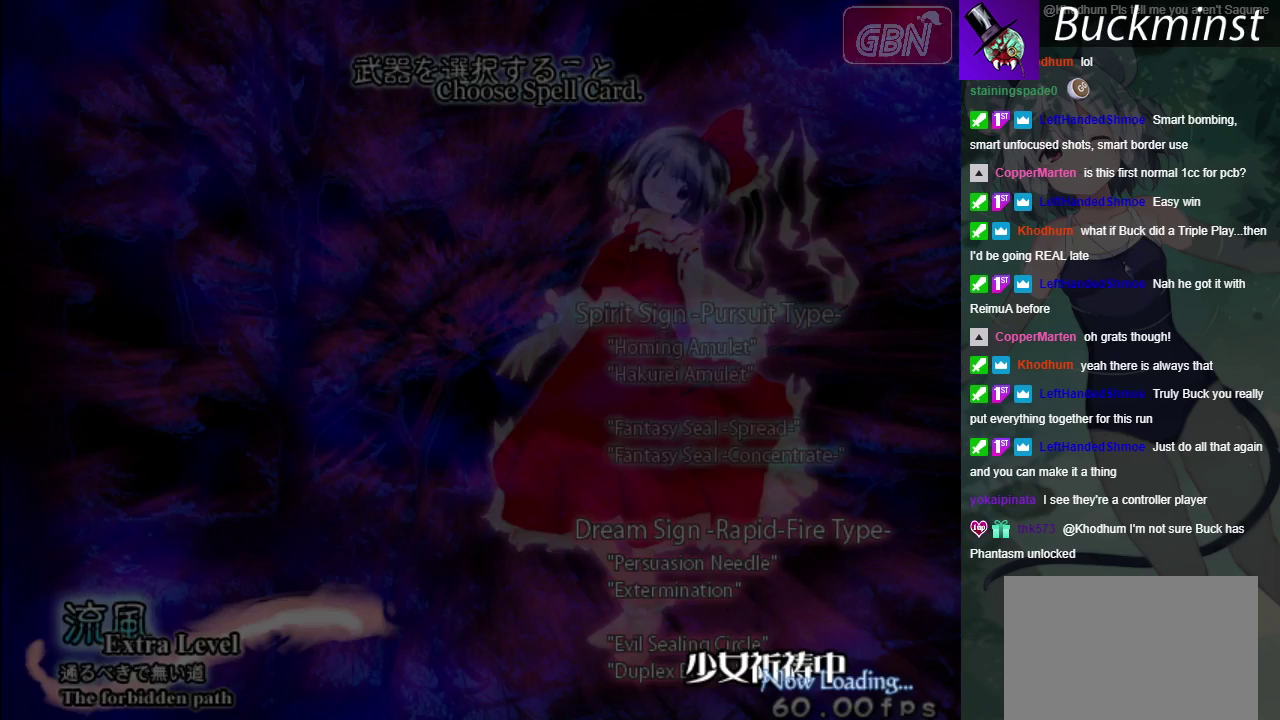
{"dt_ms": 100, "buttons": [], "left_stick": "center", "right_stick": "center", "events": [[50, "A", "up"]]}
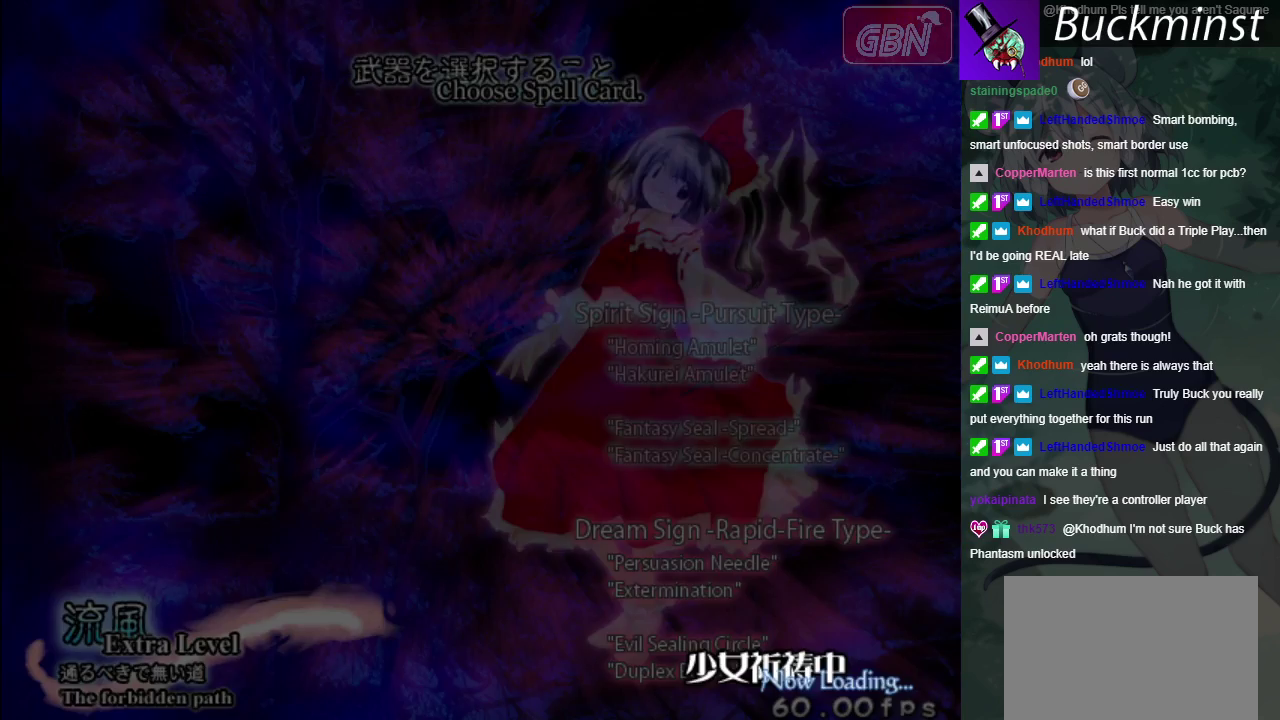
{"dt_ms": 400, "buttons": [], "left_stick": "center", "right_stick": "center", "events": []}
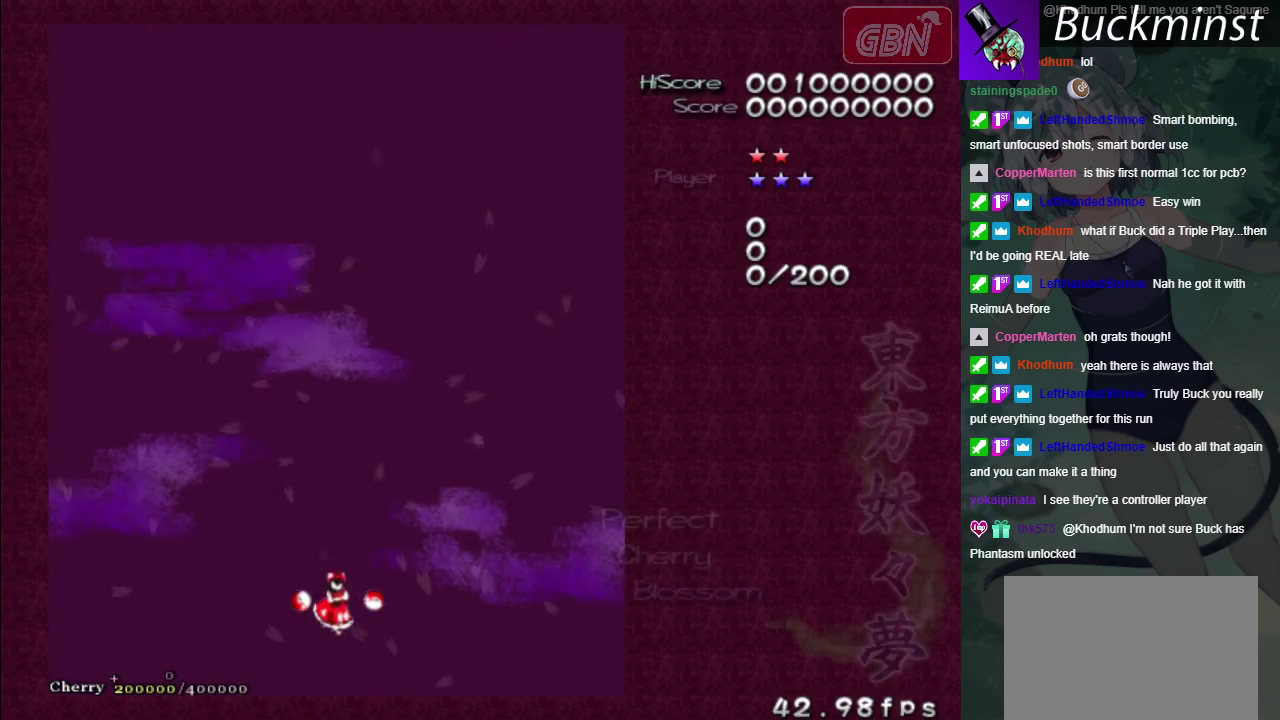
{"dt_ms": 500, "buttons": [], "left_stick": "center", "right_stick": "center", "events": []}
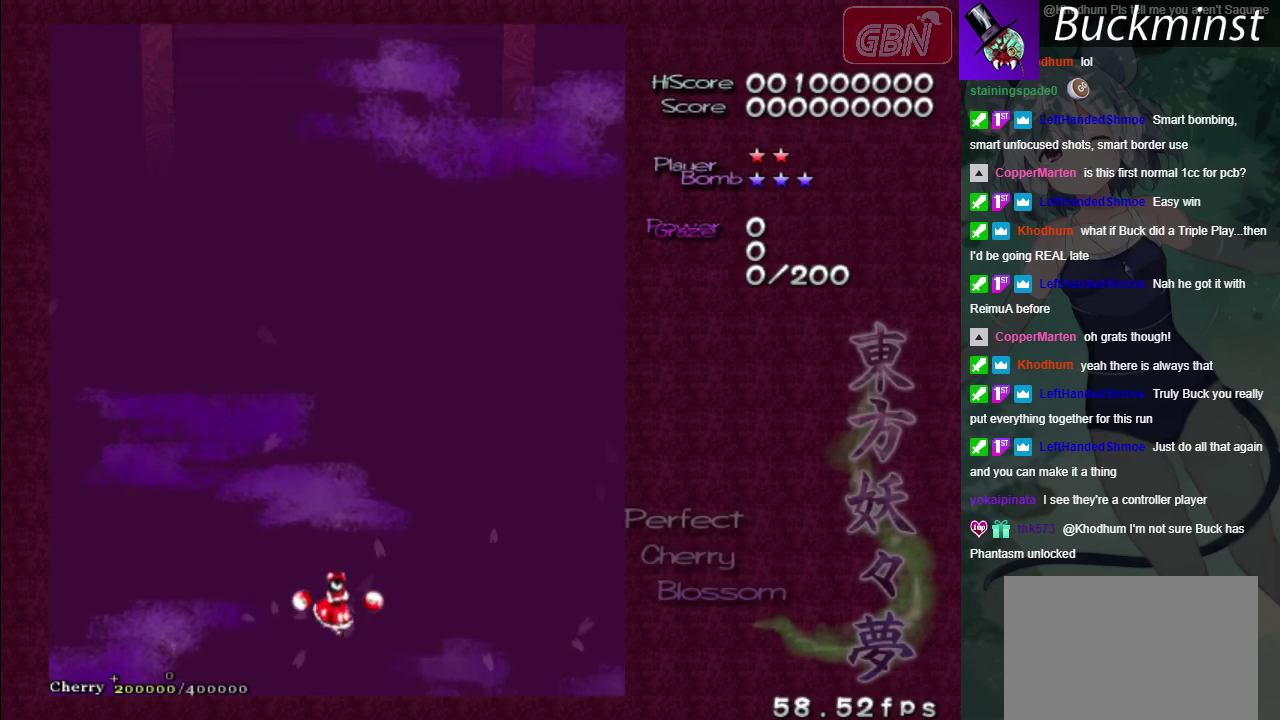
{"dt_ms": 400, "buttons": ["A"], "left_stick": "center", "right_stick": "center", "events": [[350, "A", "down"]]}
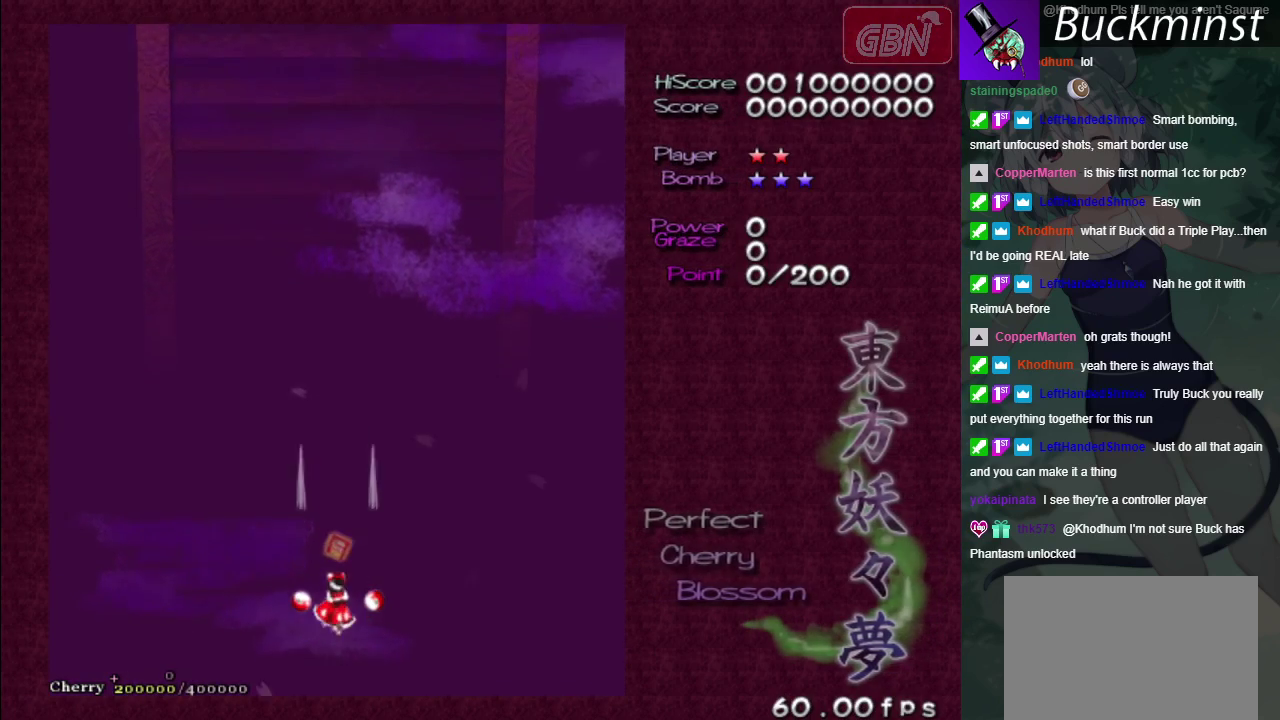
{"dt_ms": 600, "buttons": ["A"], "left_stick": "center", "right_stick": "center", "events": []}
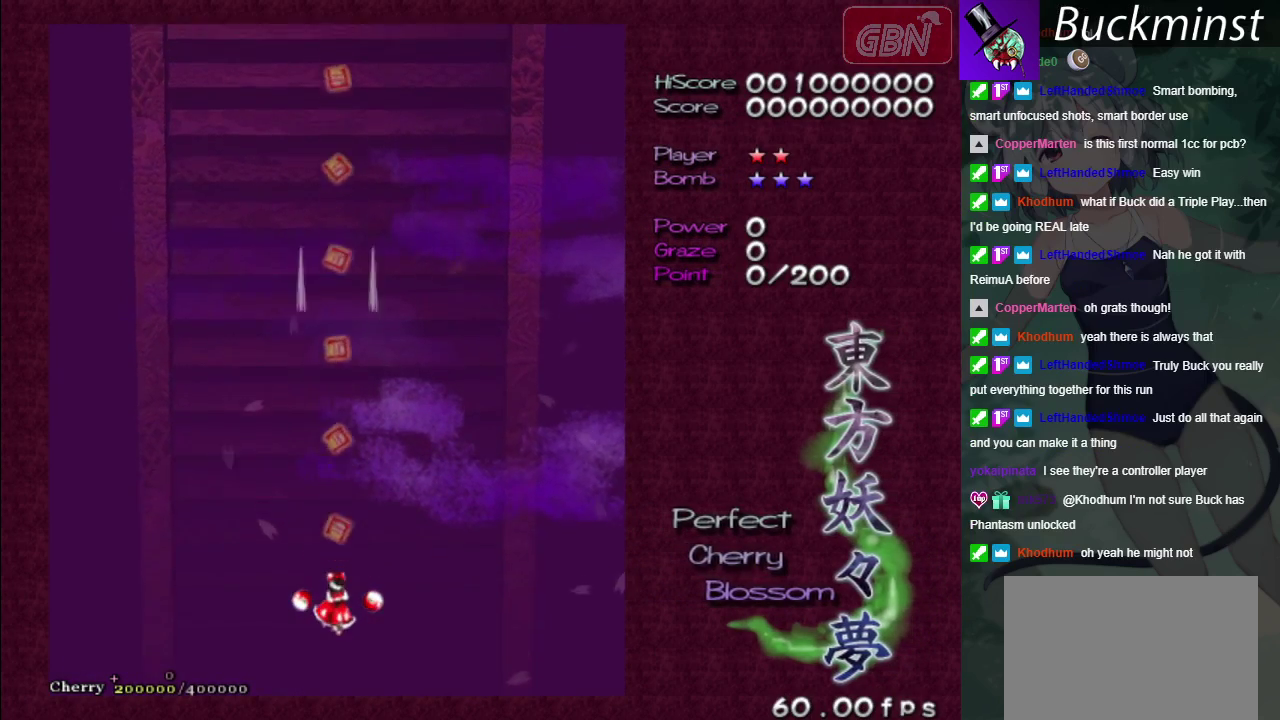
{"dt_ms": 600, "buttons": [], "left_stick": "center", "right_stick": "center", "events": [[533, "A", "up"]]}
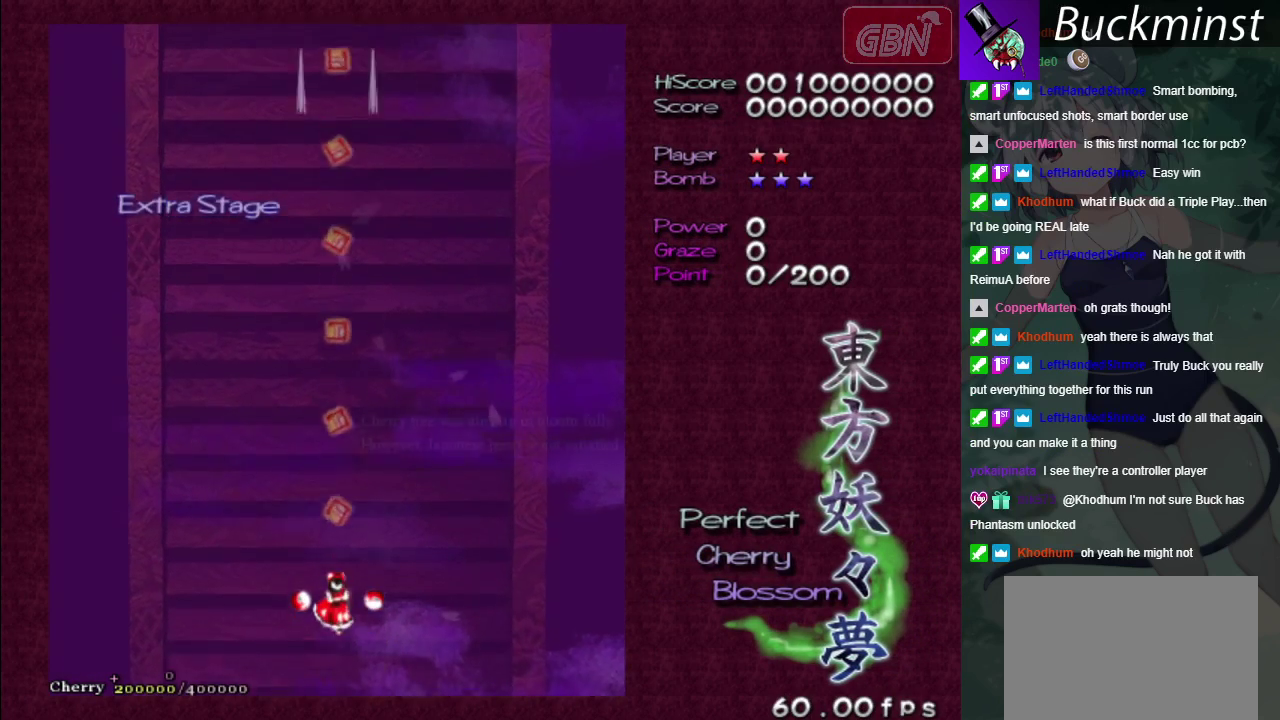
{"dt_ms": 400, "buttons": [], "left_stick": "center", "right_stick": "center", "events": []}
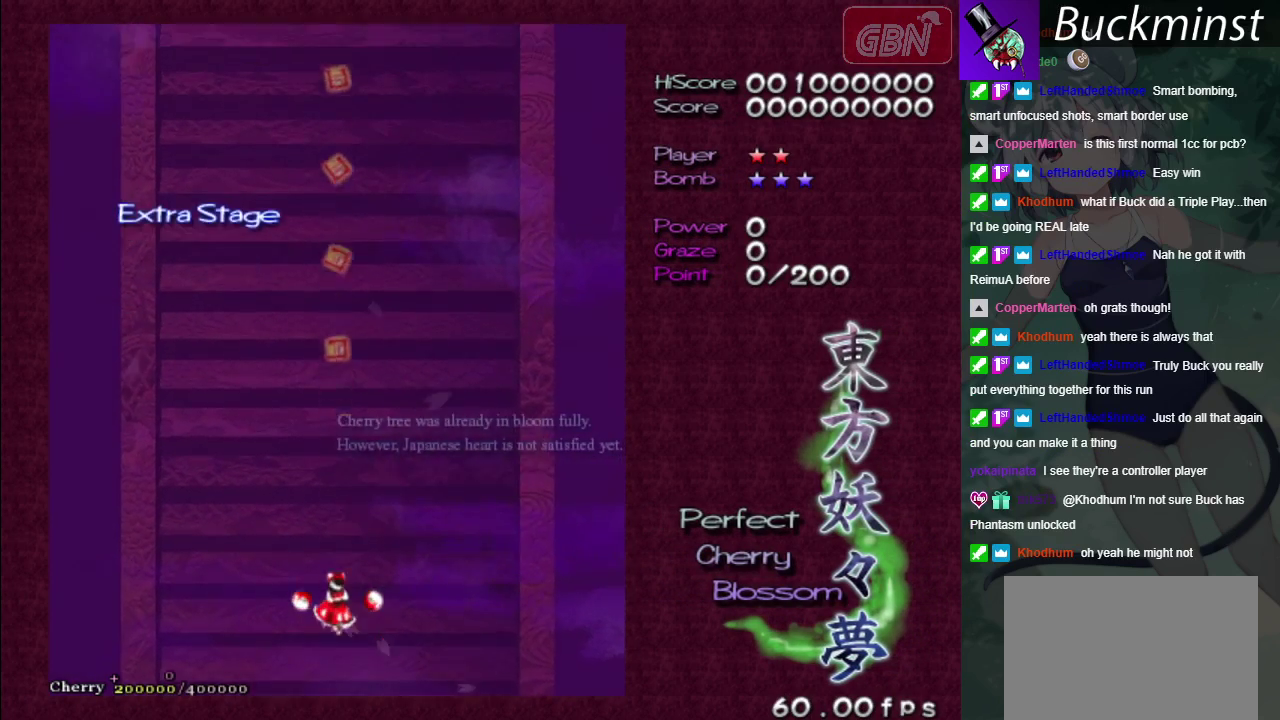
{"dt_ms": 500, "buttons": [], "left_stick": "center", "right_stick": "center", "events": []}
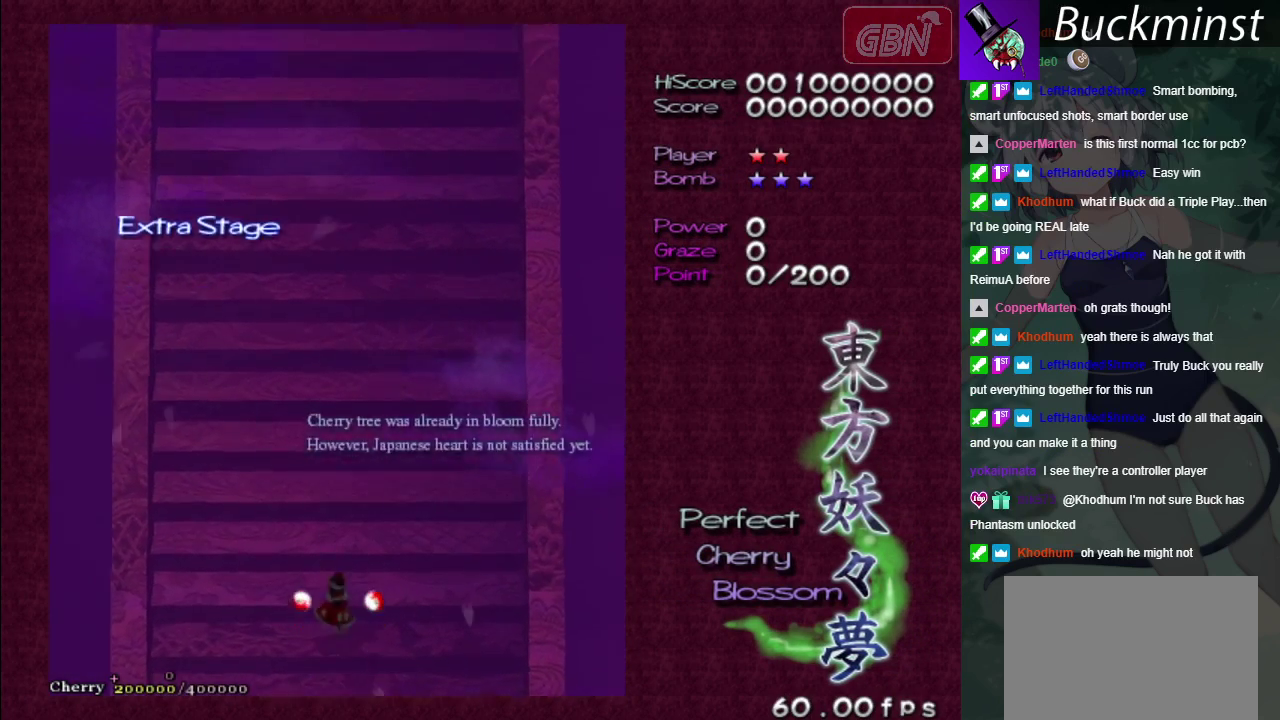
{"dt_ms": 500, "buttons": [], "left_stick": "center", "right_stick": "center", "events": []}
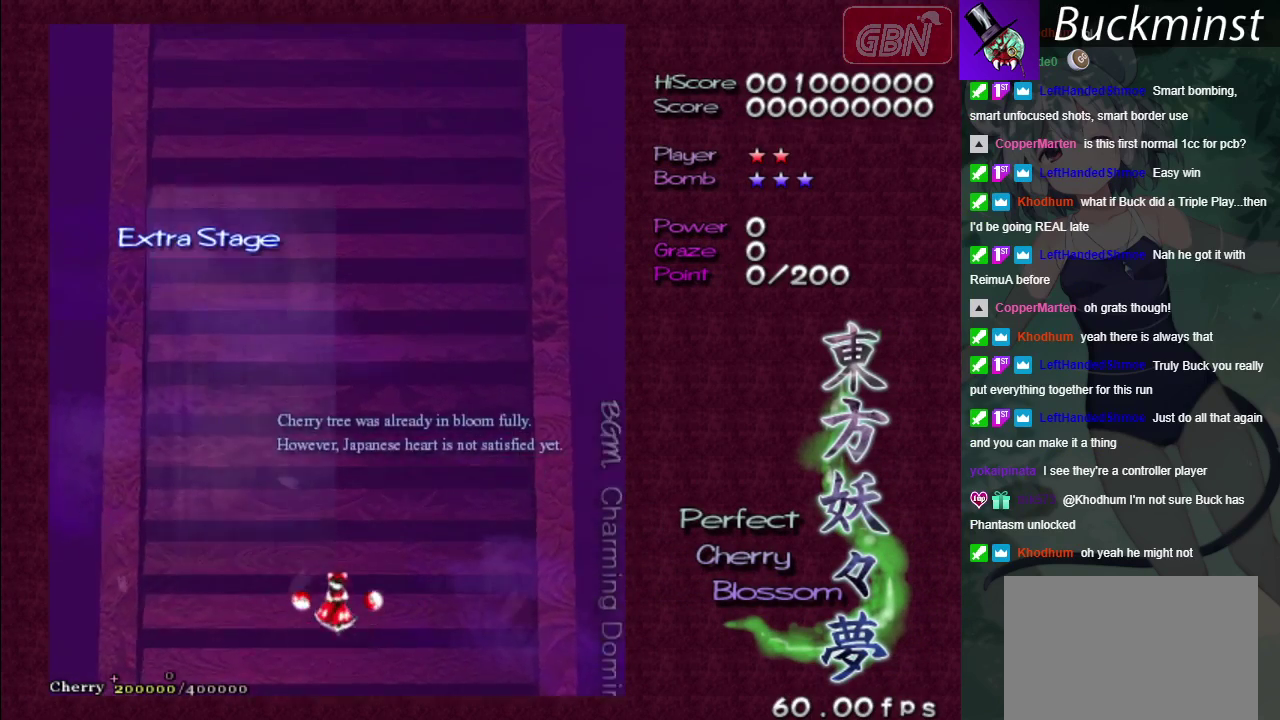
{"dt_ms": 500, "buttons": [], "left_stick": "center", "right_stick": "center", "events": []}